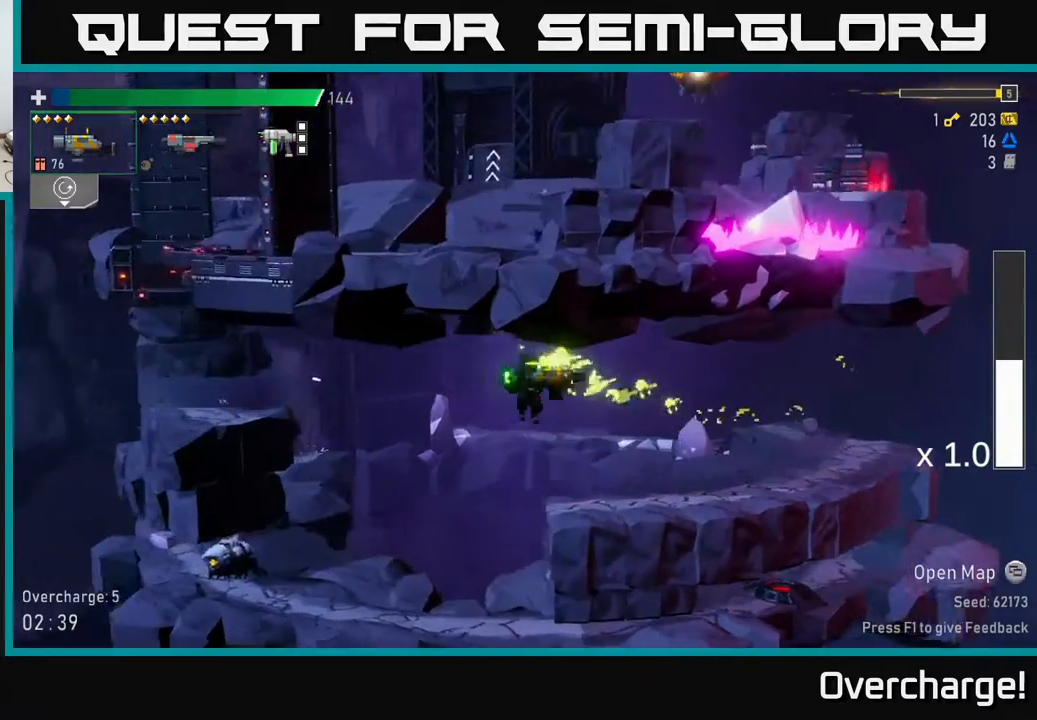
Gameplay with a controller (Xbox layout); each line is a JSON object with the inputs held at the frame after it. "events" lists button and stick changes between this image and that frame as [ms after this image, input, new state], when the widget could be followed in between. Not read: right_stick.
{"buttons": [], "left_stick": "down", "events": [[117, "left_stick", "left"], [333, "left_stick", "down"]]}
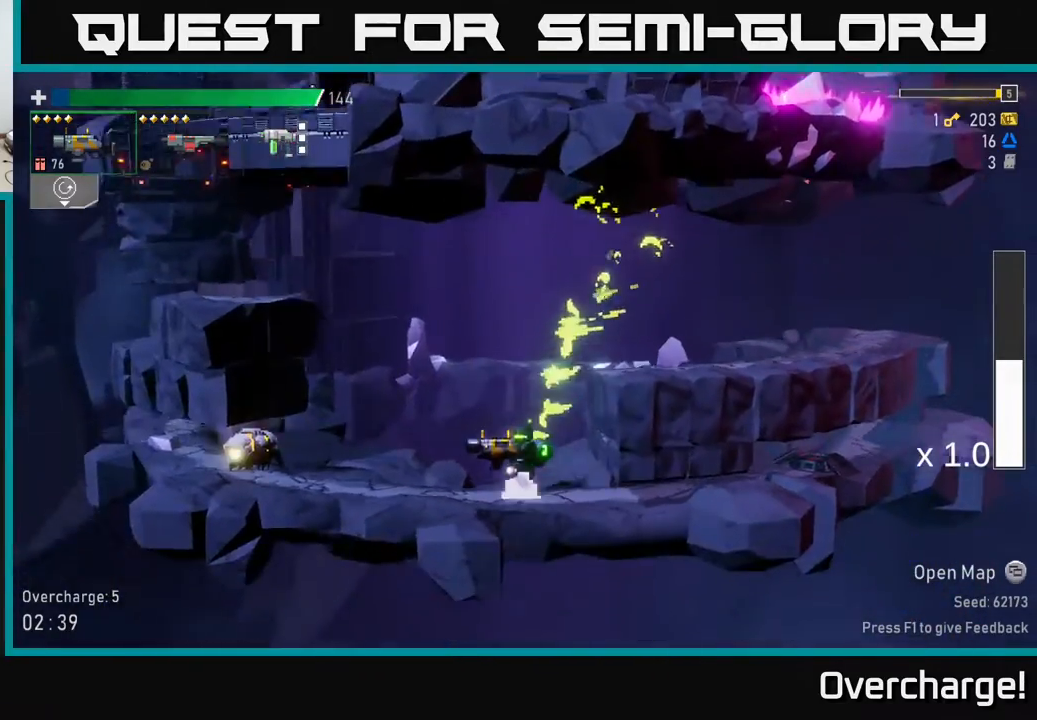
{"buttons": ["L2", "R2"], "left_stick": "down-left", "events": [[50, "R2", "down"], [133, "R2", "up"], [267, "left_stick", "left"], [467, "L2", "down"], [500, "R2", "down"], [500, "left_stick", "down-left"]]}
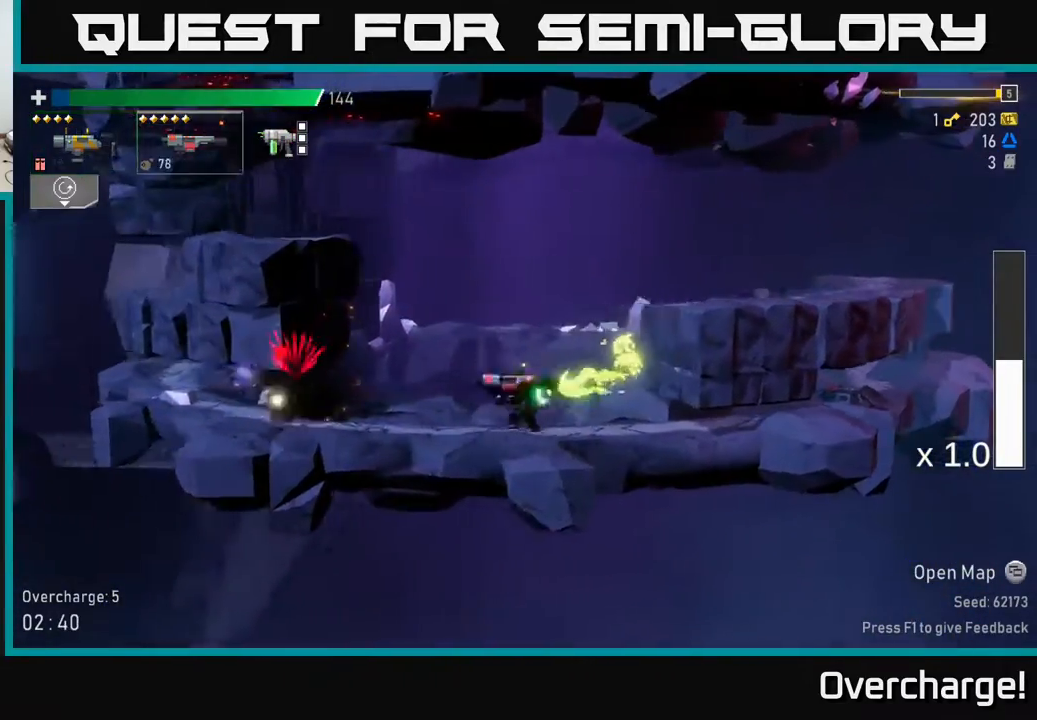
{"buttons": [], "left_stick": "down-left", "events": [[67, "L2", "up"], [117, "R2", "up"], [167, "X", "down"], [317, "X", "up"]]}
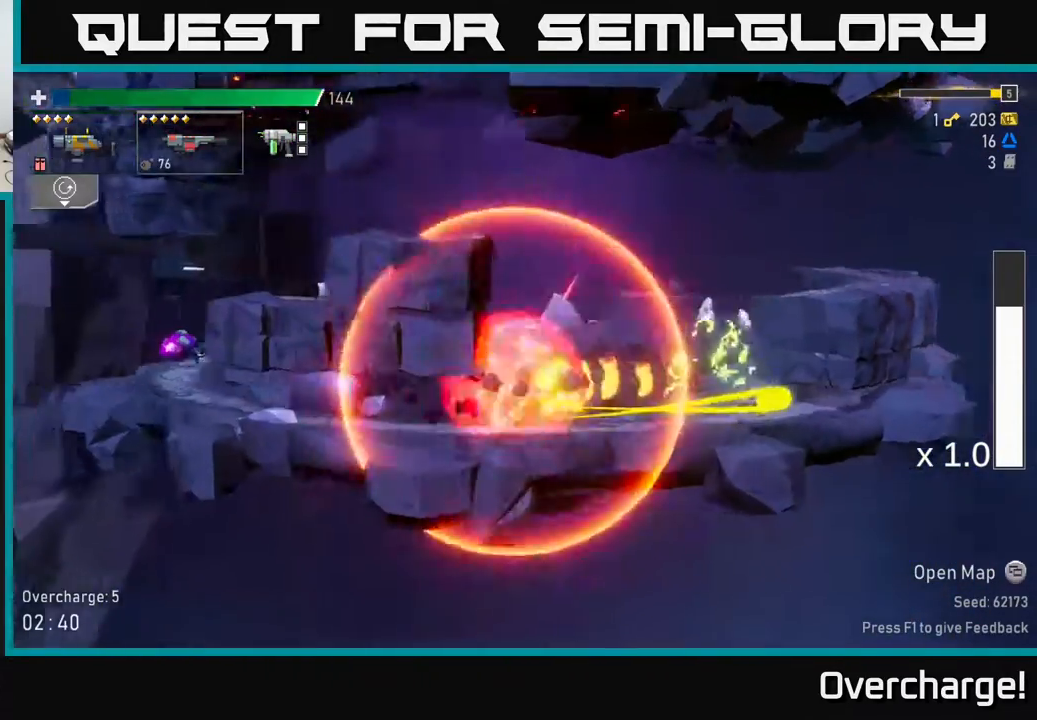
{"buttons": [], "left_stick": "left", "events": [[367, "left_stick", "left"]]}
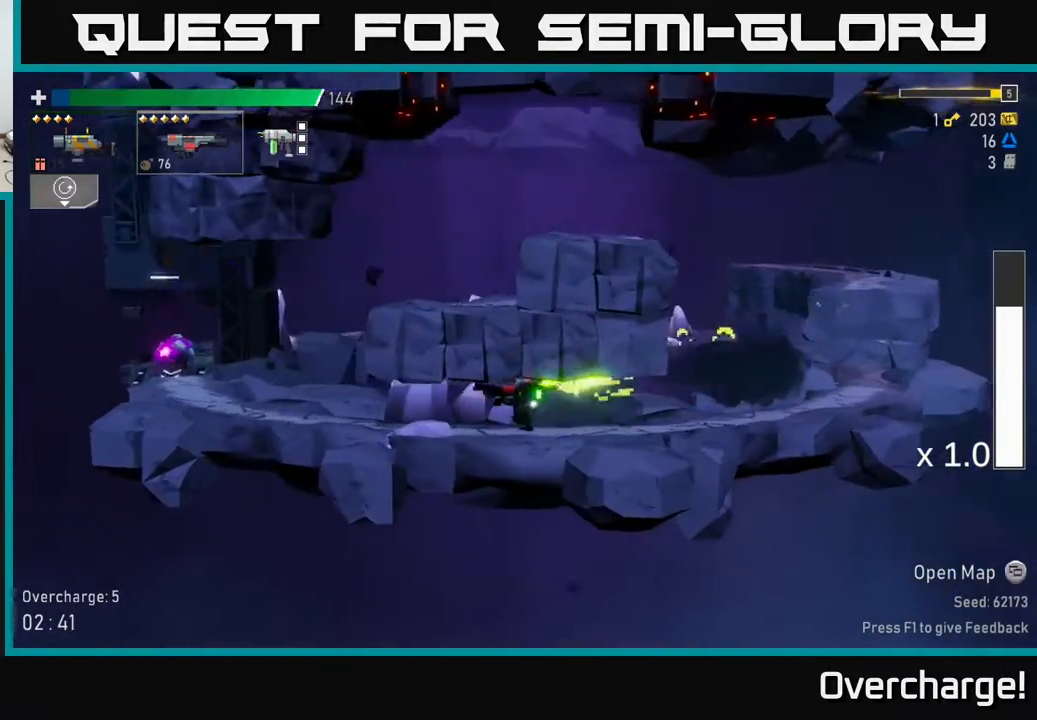
{"buttons": [], "left_stick": "left", "events": []}
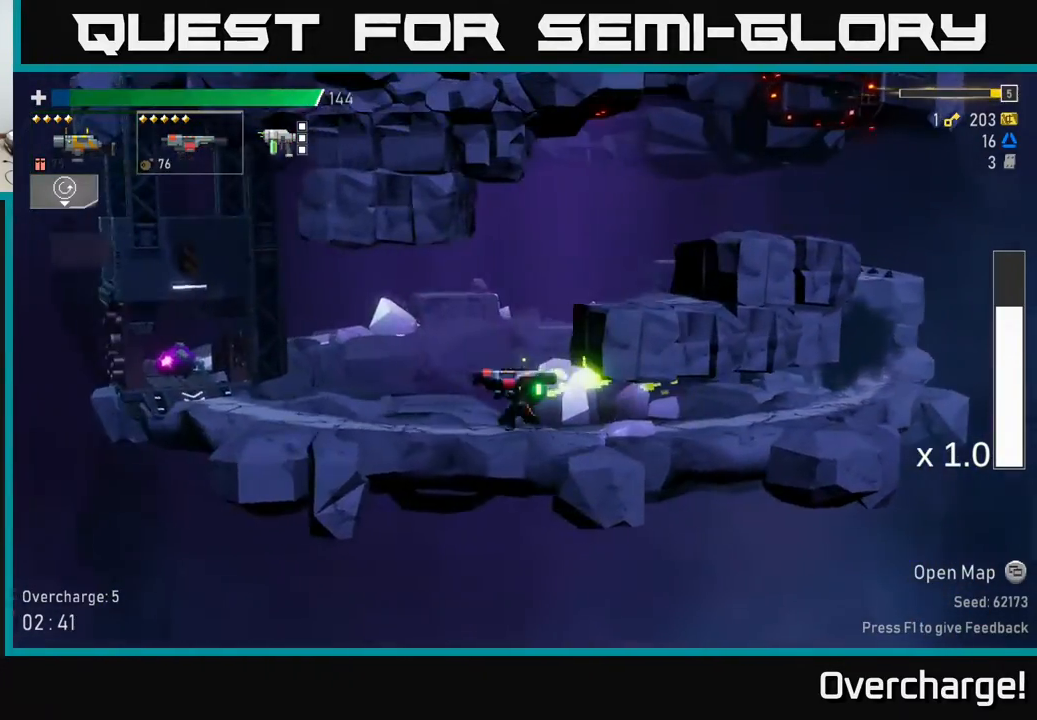
{"buttons": [], "left_stick": "left", "events": [[17, "R2", "down"], [83, "R2", "up"], [367, "left_stick", "center"], [483, "left_stick", "left"]]}
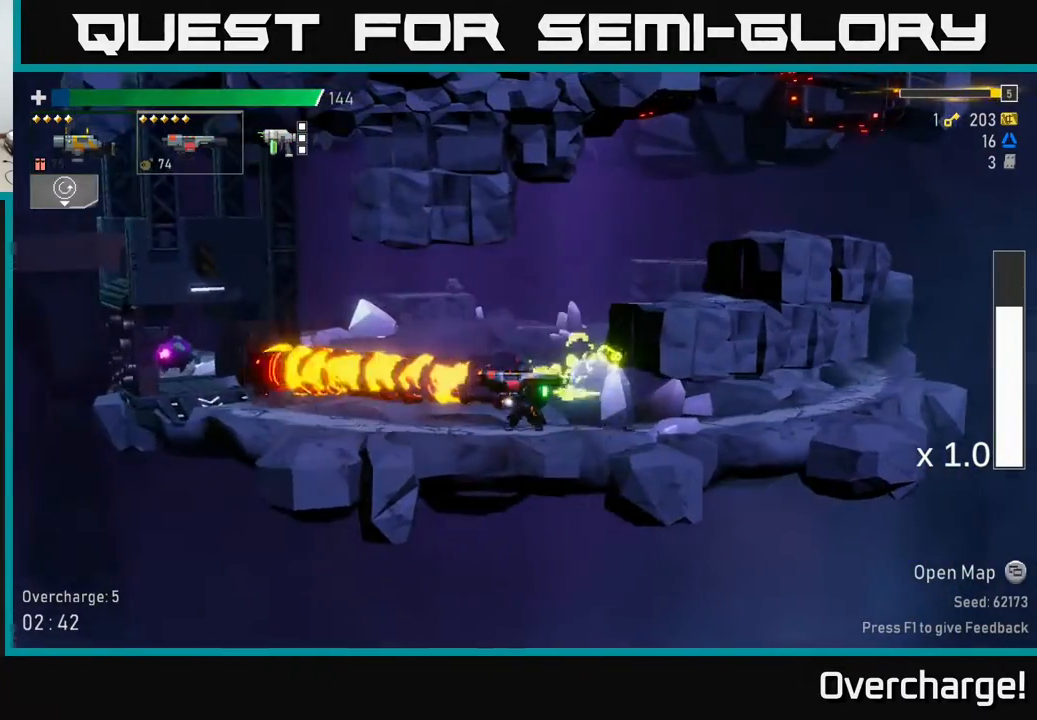
{"buttons": [], "left_stick": "left", "events": []}
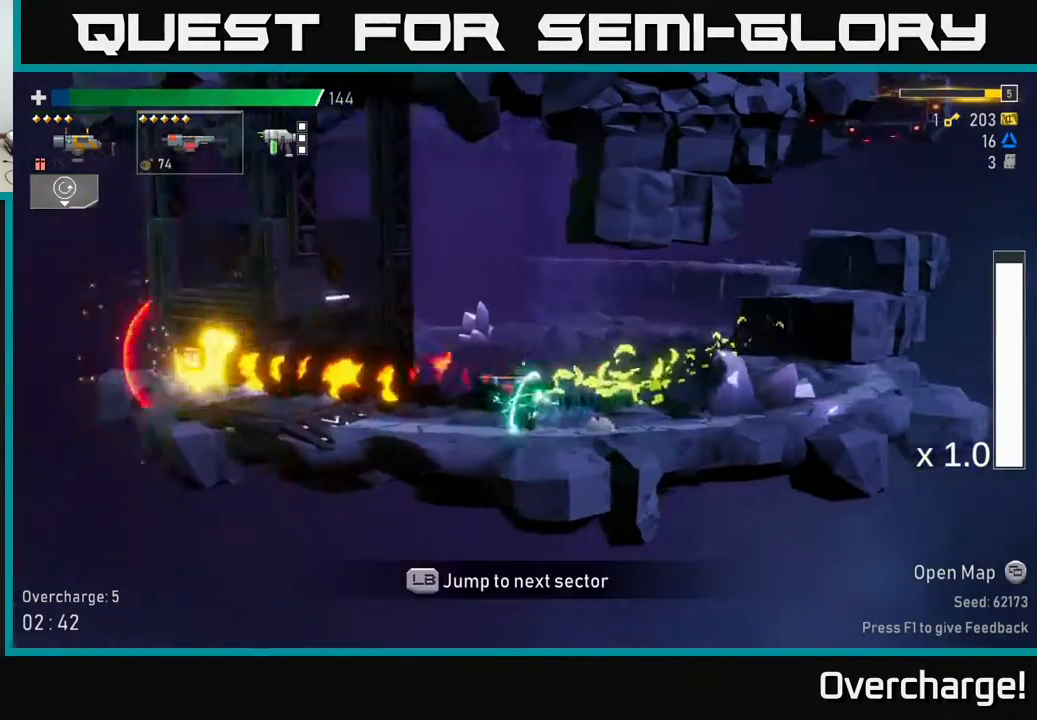
{"buttons": [], "left_stick": "left", "events": [[83, "X", "down"], [317, "X", "up"]]}
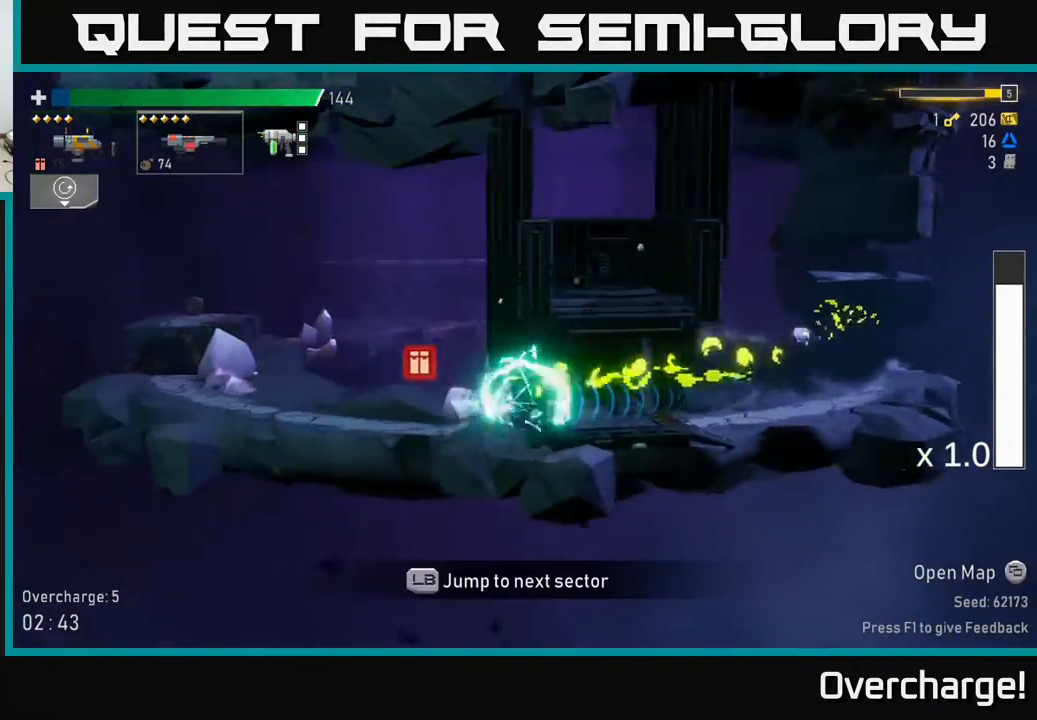
{"buttons": [], "left_stick": "left", "events": []}
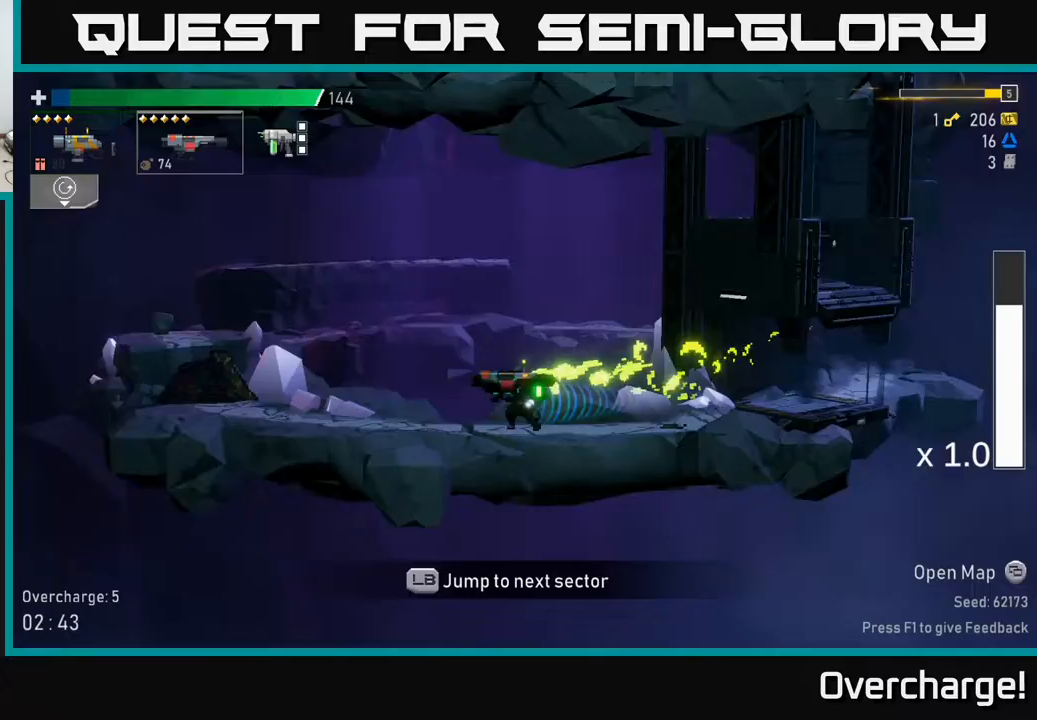
{"buttons": [], "left_stick": "left", "events": [[200, "A", "down"], [200, "X", "down"], [217, "X", "up"], [417, "A", "up"]]}
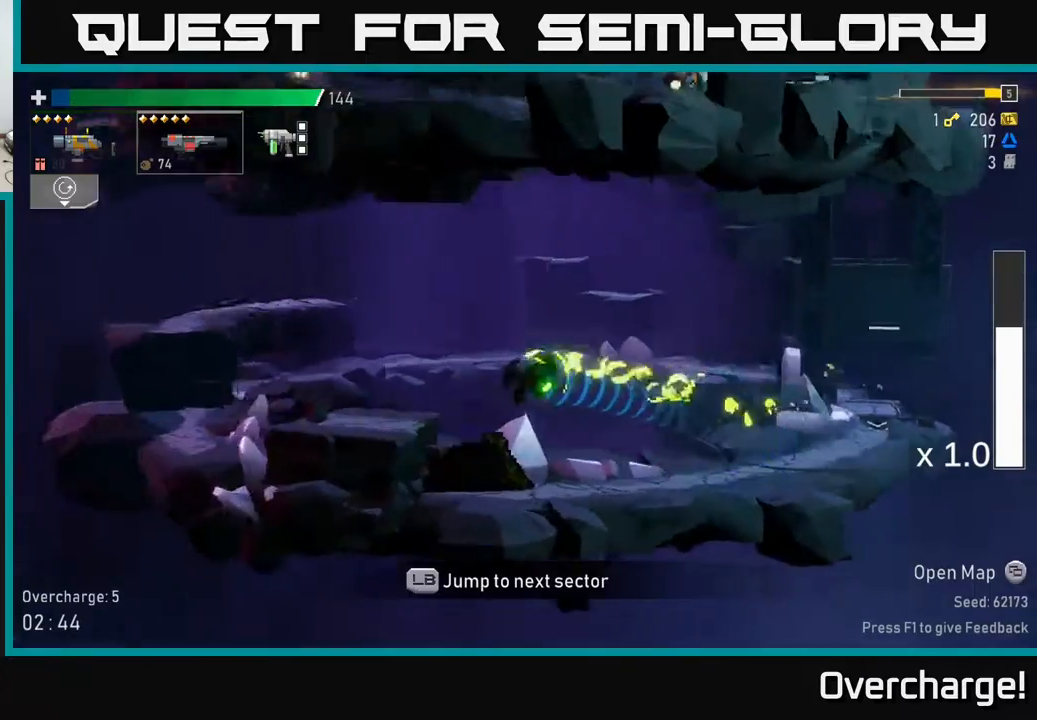
{"buttons": ["L1"], "left_stick": "center", "events": [[67, "X", "down"], [167, "X", "up"], [400, "L1", "down"], [467, "left_stick", "center"]]}
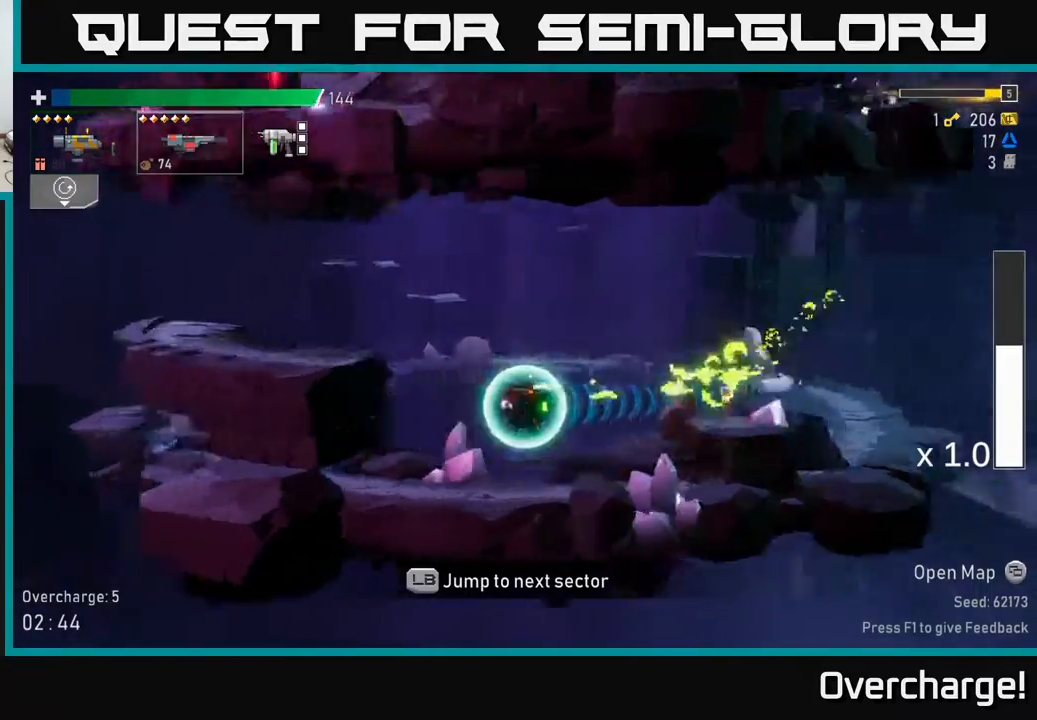
{"buttons": [], "left_stick": "center", "events": [[17, "L1", "up"]]}
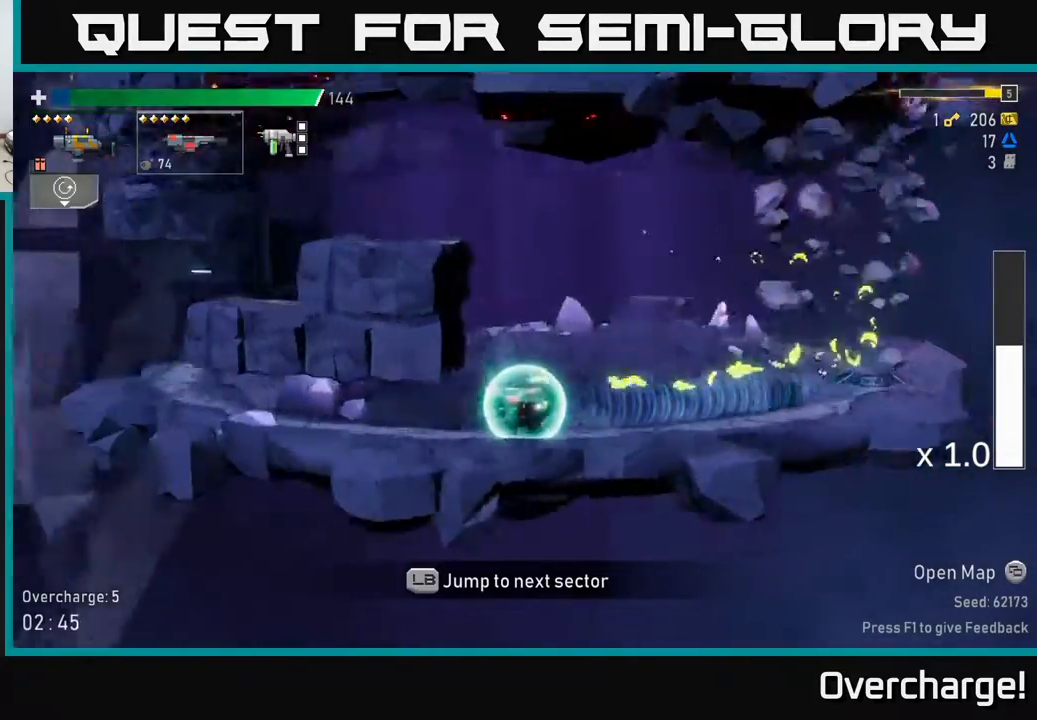
{"buttons": [], "left_stick": "center", "events": []}
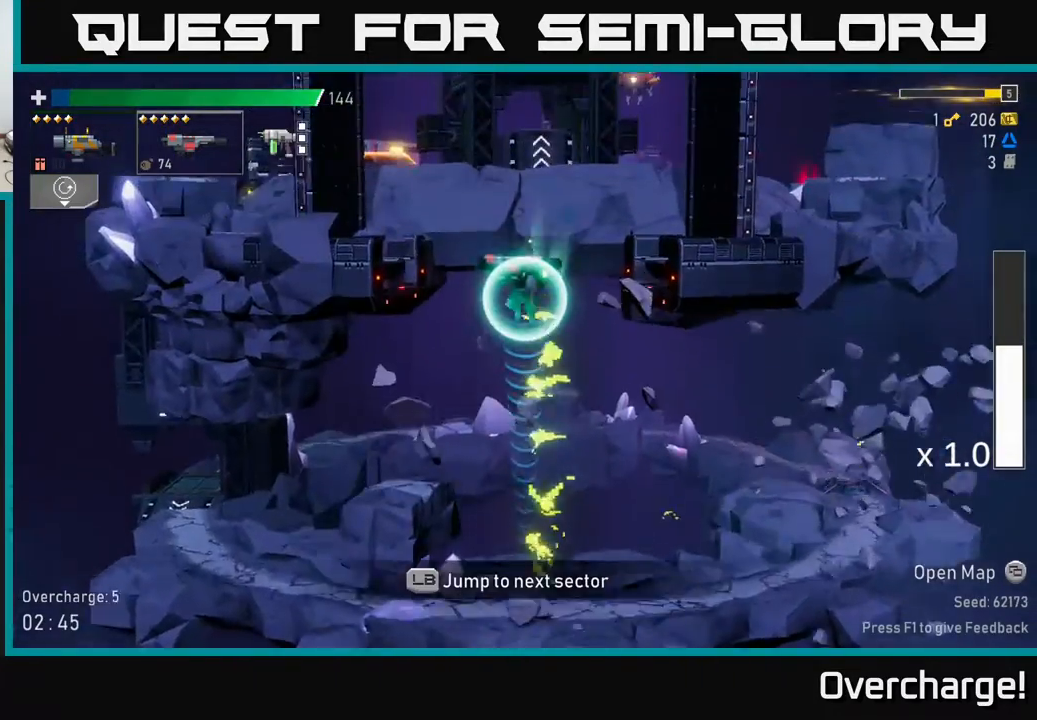
{"buttons": [], "left_stick": "right", "events": [[500, "left_stick", "right"]]}
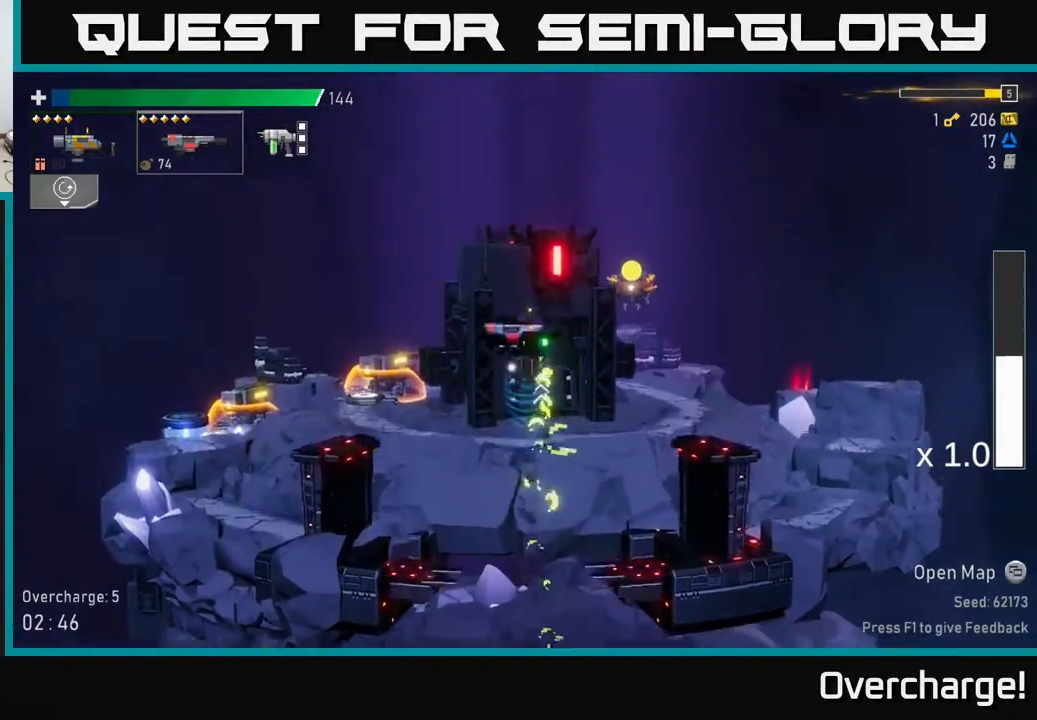
{"buttons": ["X"], "left_stick": "right", "events": [[400, "X", "down"]]}
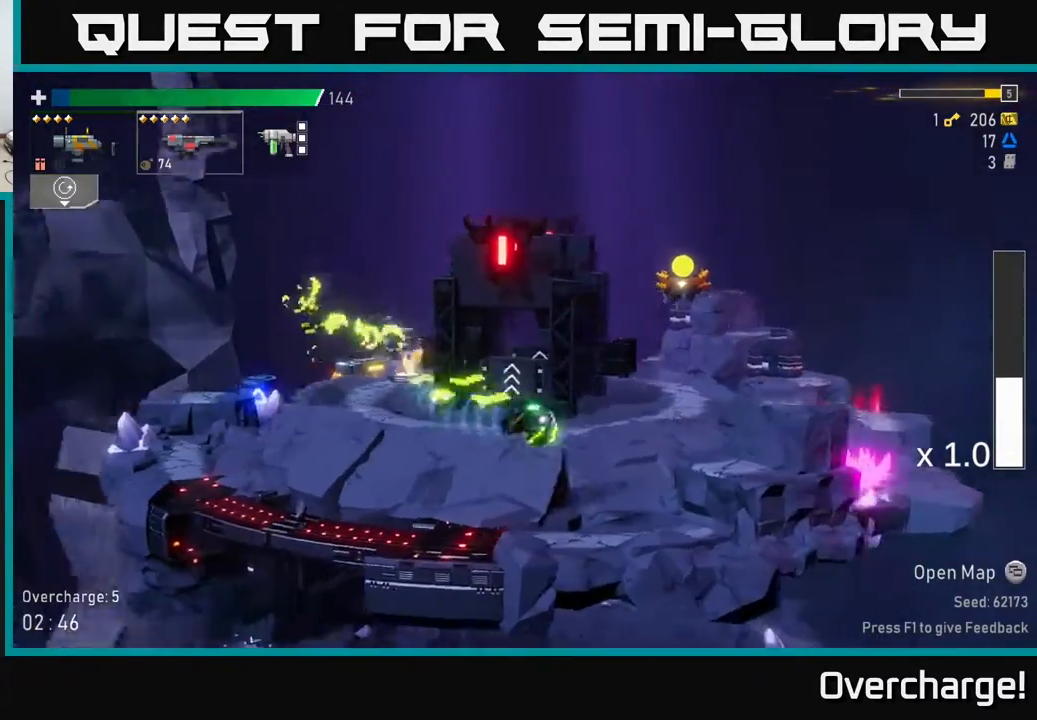
{"buttons": [], "left_stick": "left", "events": [[33, "left_stick", "left"], [50, "X", "up"]]}
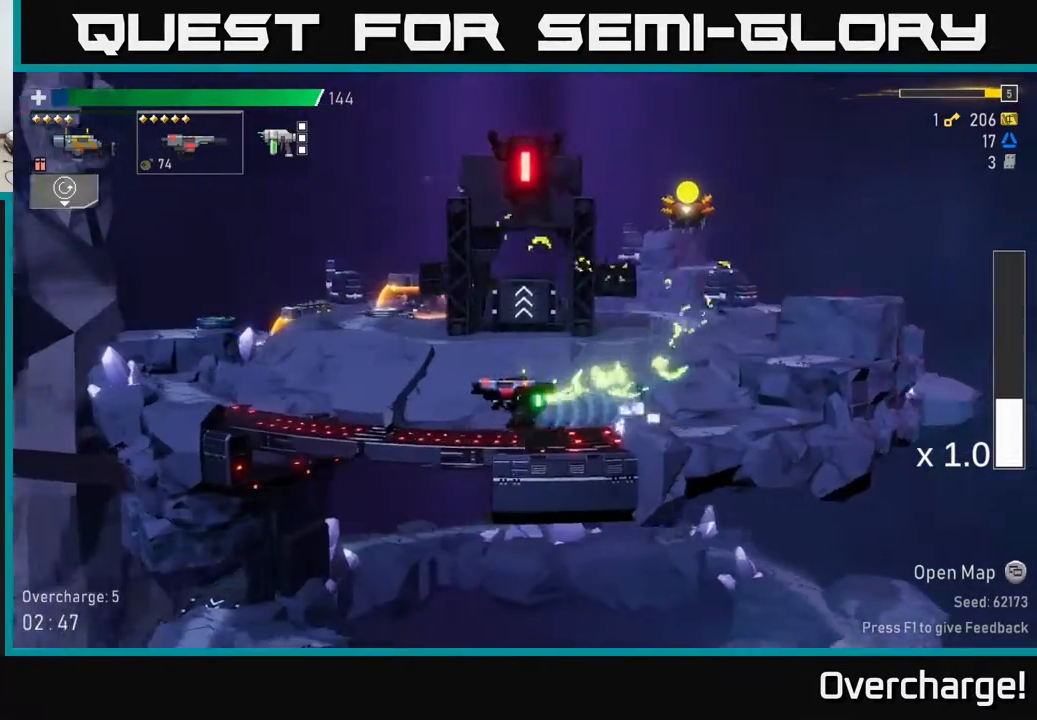
{"buttons": [], "left_stick": "left", "events": []}
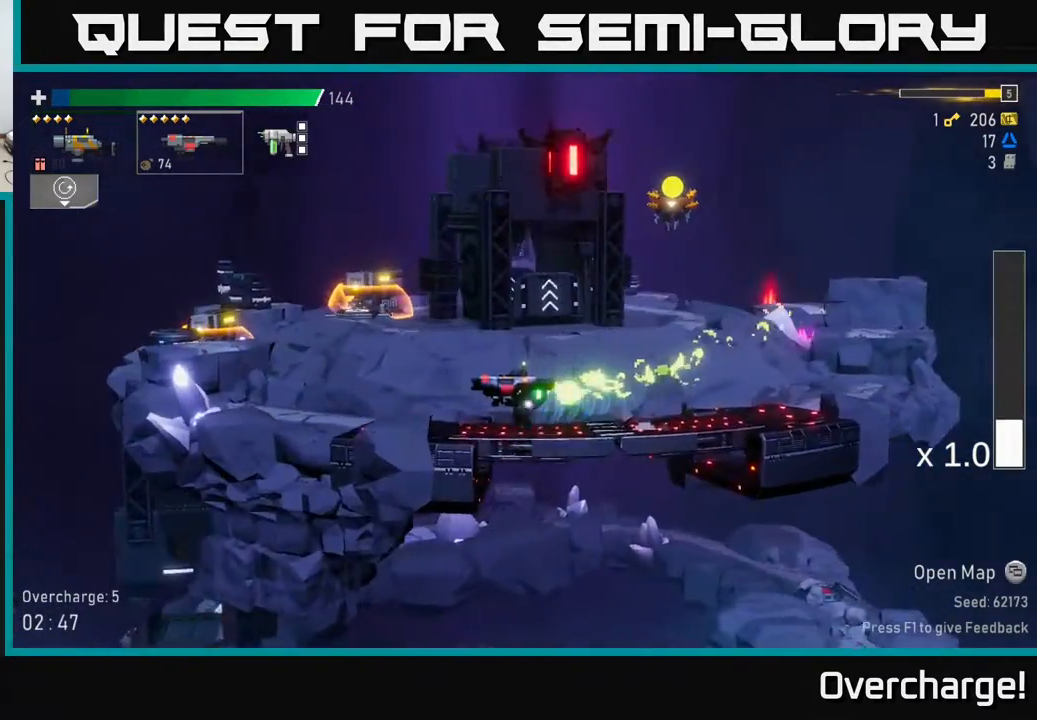
{"buttons": [], "left_stick": "left", "events": [[17, "A", "down"], [117, "R2", "down"], [150, "A", "up"], [200, "R2", "up"]]}
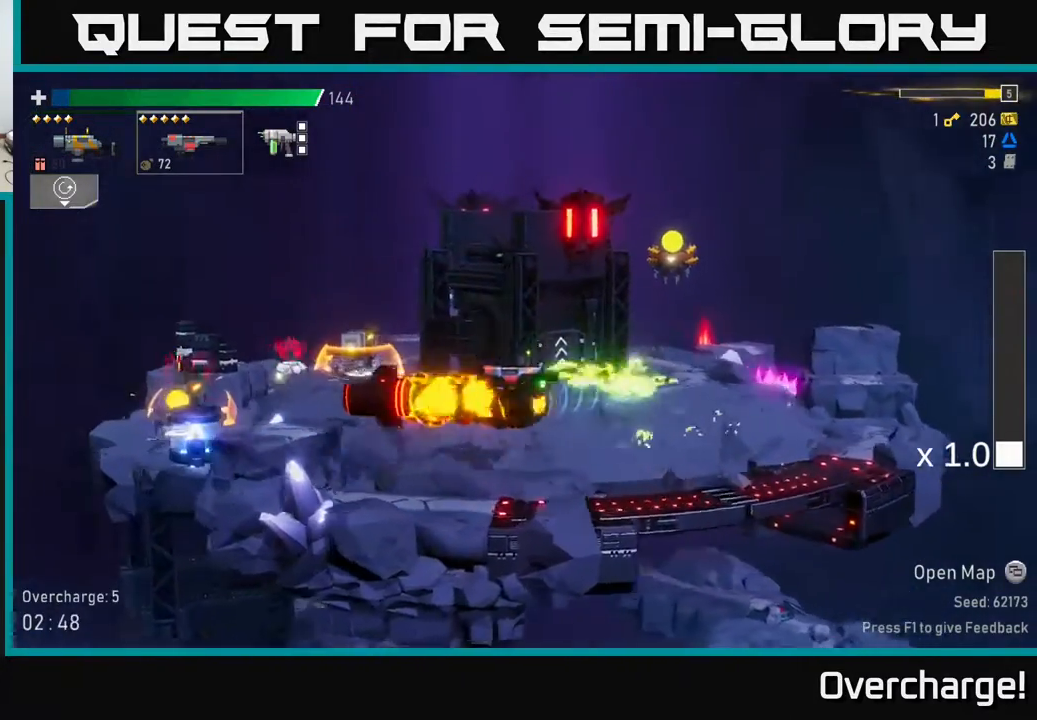
{"buttons": ["A"], "left_stick": "left", "events": [[150, "left_stick", "center"], [283, "left_stick", "left"], [400, "A", "down"]]}
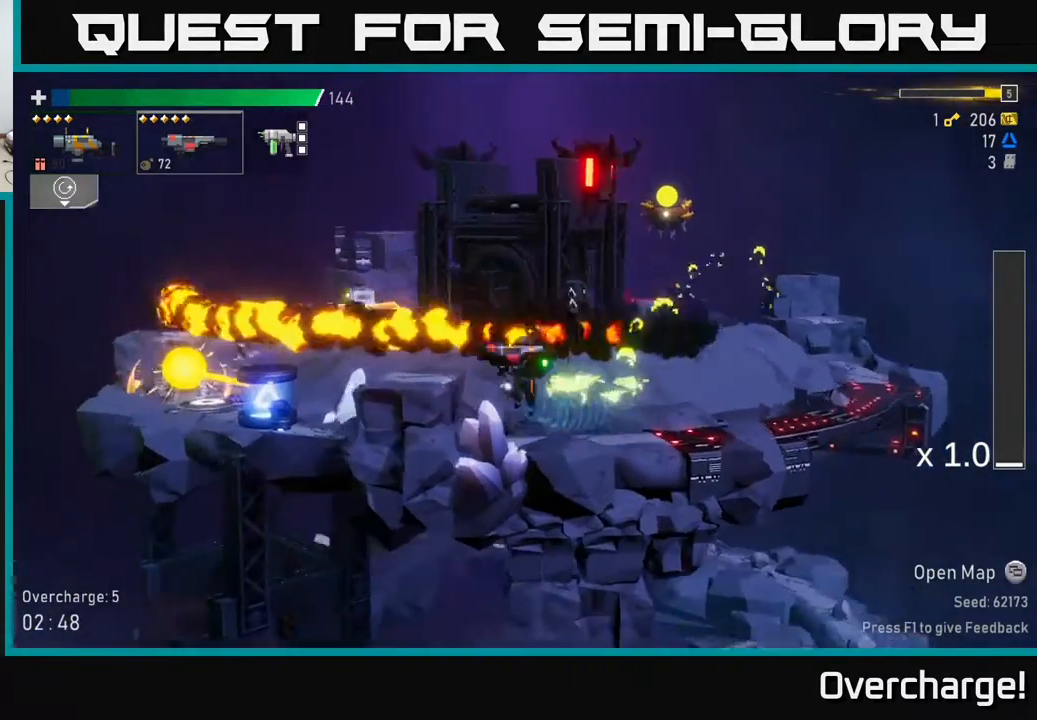
{"buttons": ["X"], "left_stick": "left", "events": [[183, "A", "up"], [500, "X", "down"]]}
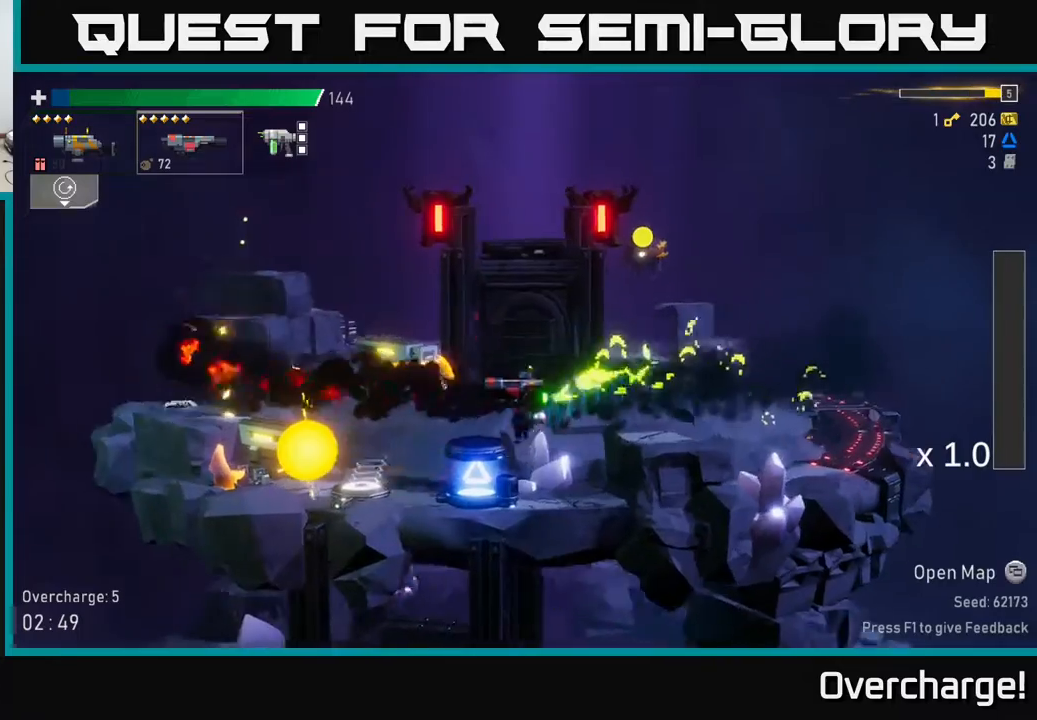
{"buttons": ["A"], "left_stick": "up", "events": [[183, "left_stick", "right"], [200, "X", "up"], [400, "A", "down"], [433, "left_stick", "up"]]}
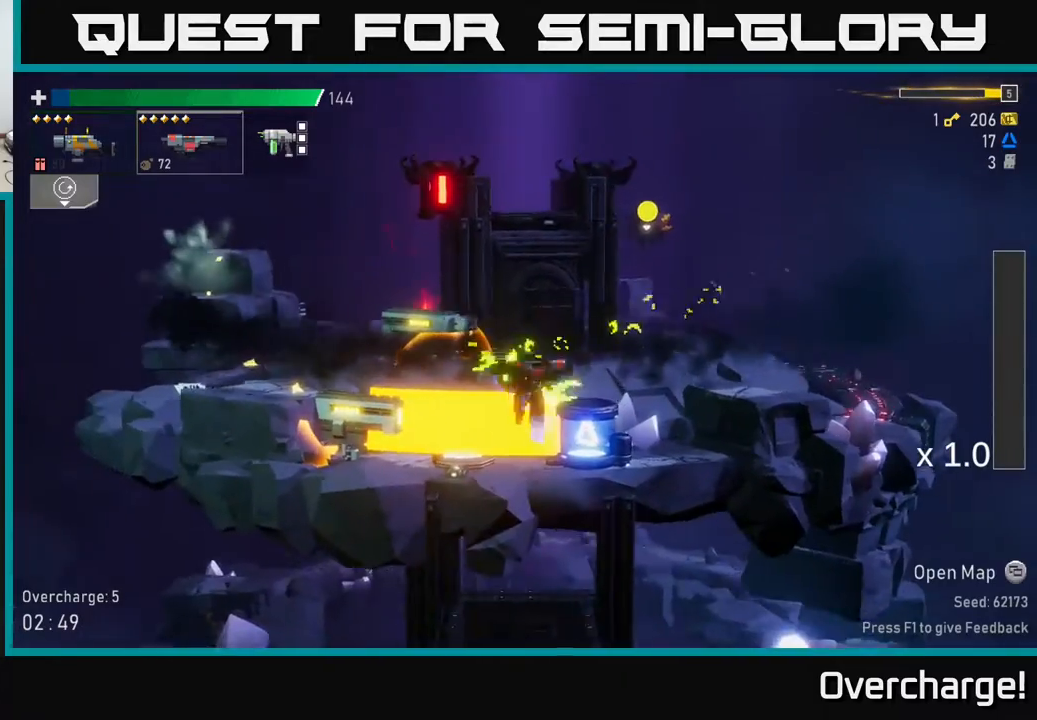
{"buttons": [], "left_stick": "right", "events": [[17, "left_stick", "left"], [67, "A", "up"], [117, "A", "down"], [117, "left_stick", "center"], [267, "A", "up"], [317, "left_stick", "right"]]}
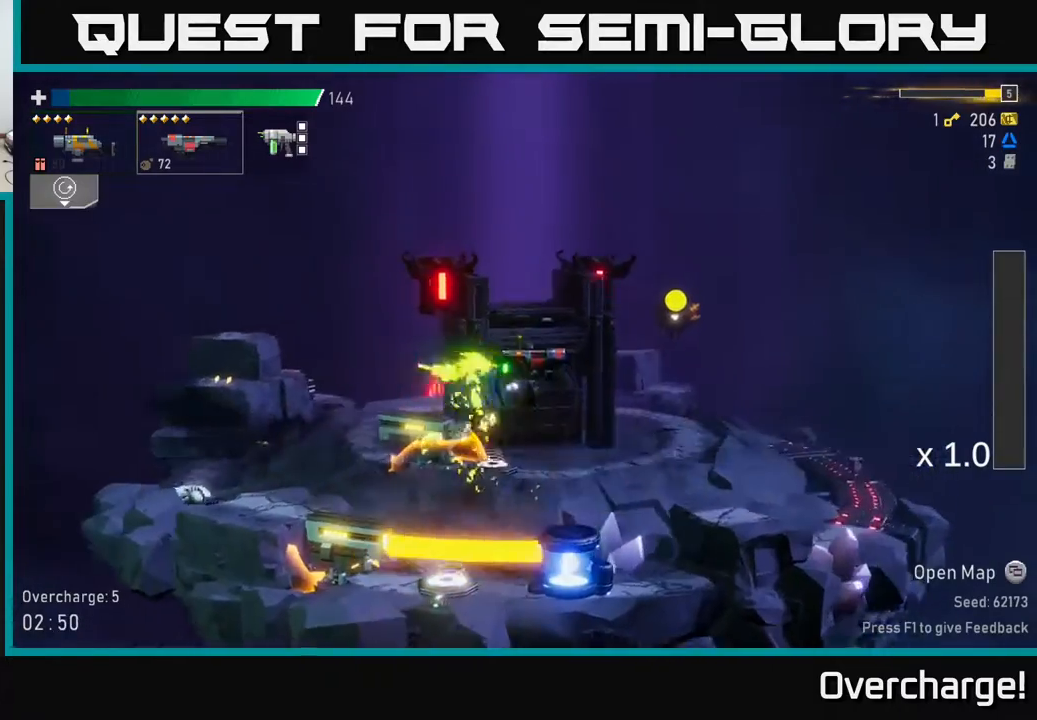
{"buttons": [], "left_stick": "left", "events": [[33, "left_stick", "up-left"], [217, "left_stick", "right"], [350, "L2", "down"], [433, "left_stick", "center"], [467, "L2", "up"], [483, "left_stick", "left"]]}
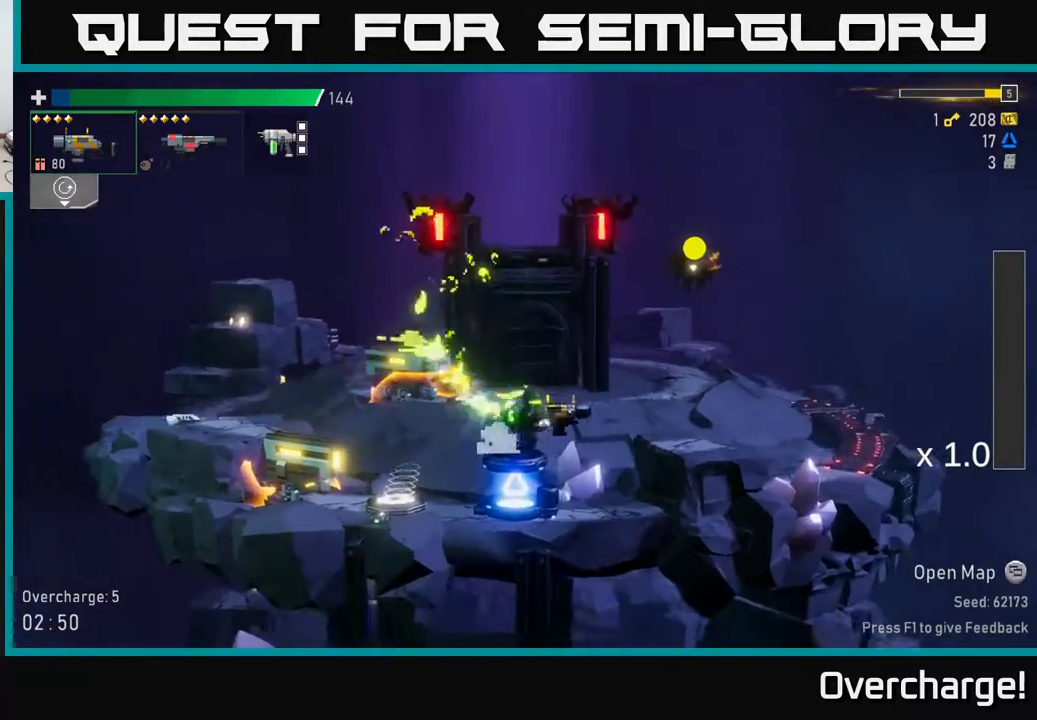
{"buttons": ["R2"], "left_stick": "right", "events": [[333, "left_stick", "right"], [450, "R2", "down"]]}
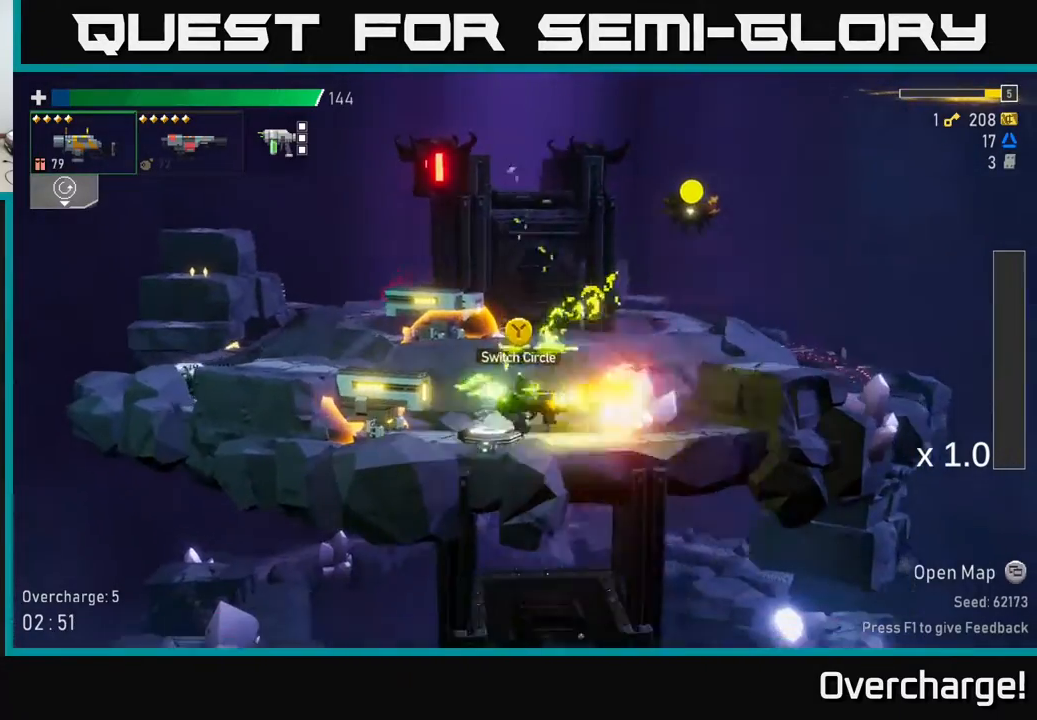
{"buttons": ["L2"], "left_stick": "right", "events": [[83, "R2", "up"], [383, "L2", "down"]]}
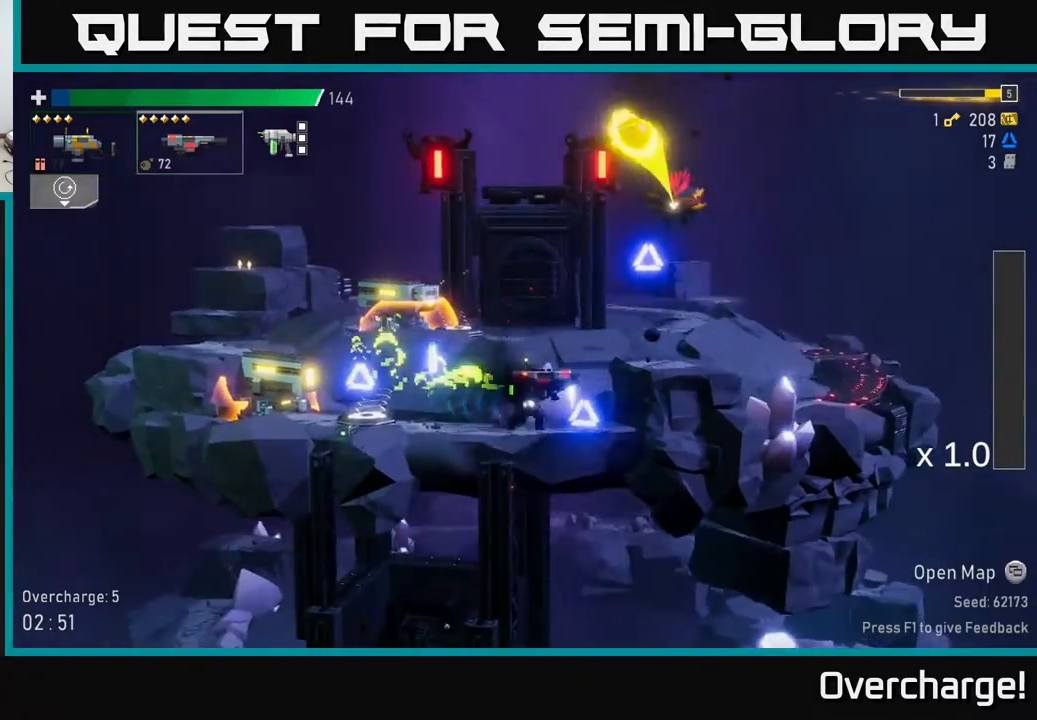
{"buttons": [], "left_stick": "right", "events": [[50, "L2", "up"], [133, "left_stick", "left"], [183, "R2", "down"], [267, "R2", "up"], [267, "left_stick", "center"], [333, "left_stick", "right"]]}
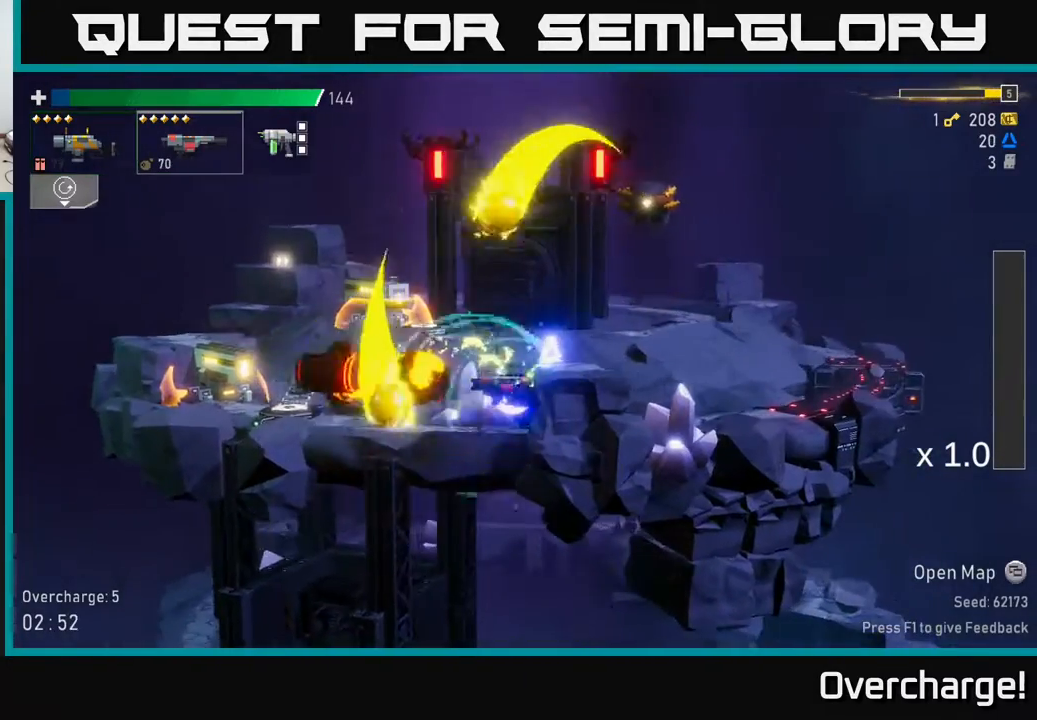
{"buttons": [], "left_stick": "up-right", "events": [[233, "L2", "down"], [267, "A", "down"], [300, "L2", "up"], [367, "left_stick", "up-right"], [450, "A", "up"]]}
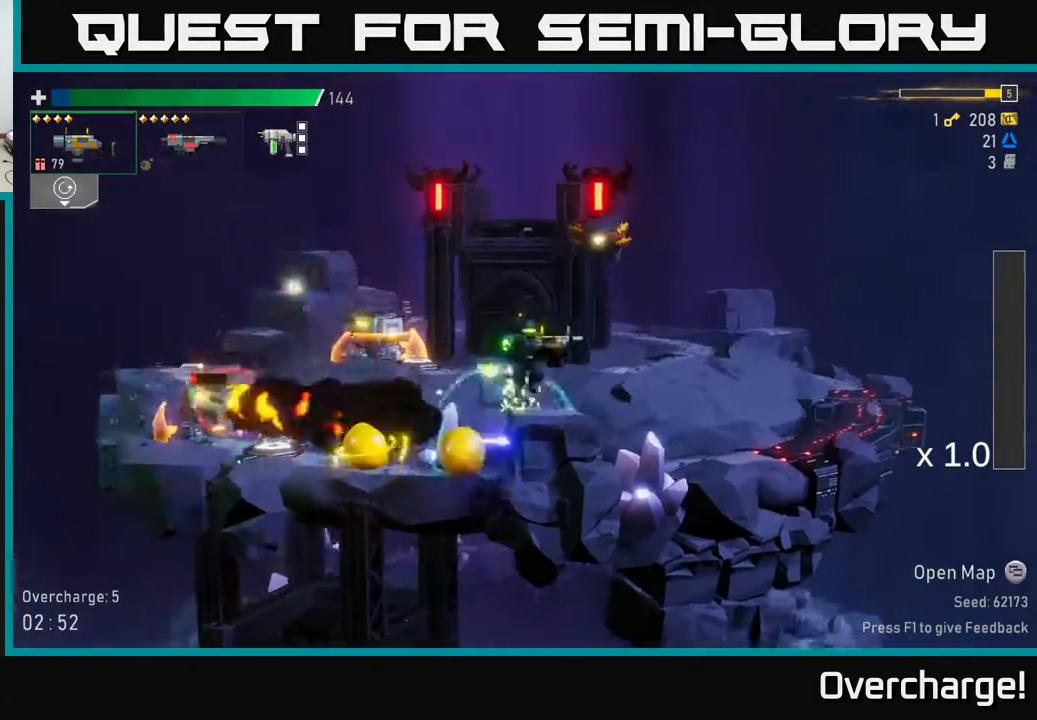
{"buttons": [], "left_stick": "up-right", "events": [[17, "A", "down"], [50, "X", "down"], [67, "A", "up"], [133, "X", "up"]]}
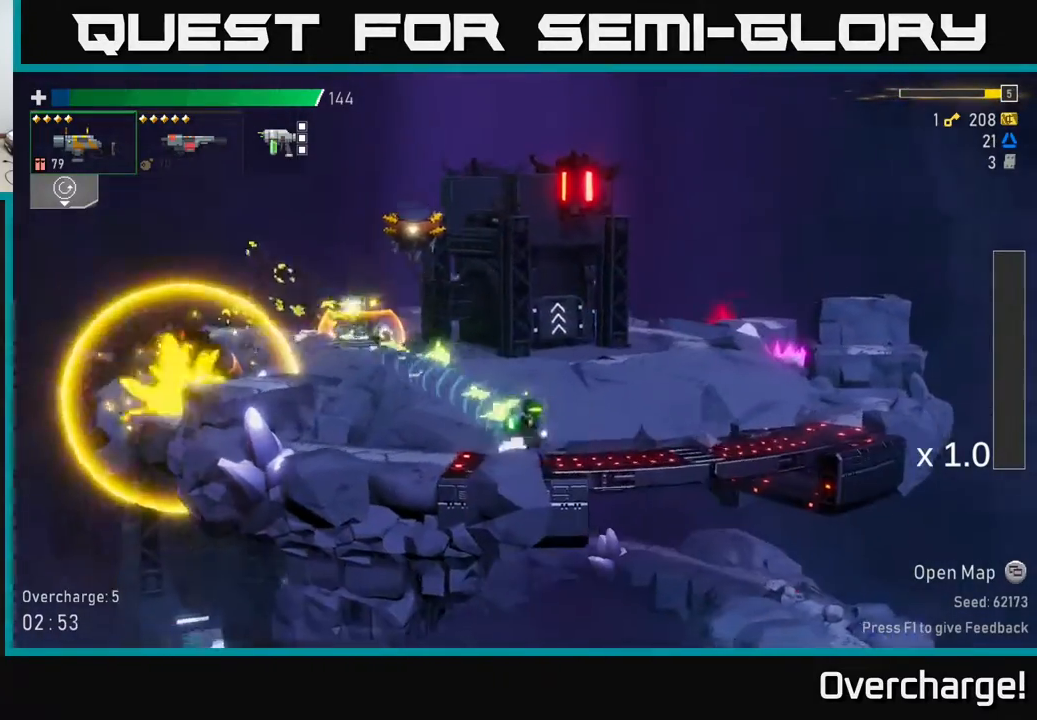
{"buttons": ["X"], "left_stick": "left", "events": [[33, "left_stick", "up-left"], [83, "left_stick", "left"], [133, "A", "down"], [283, "A", "up"], [483, "X", "down"]]}